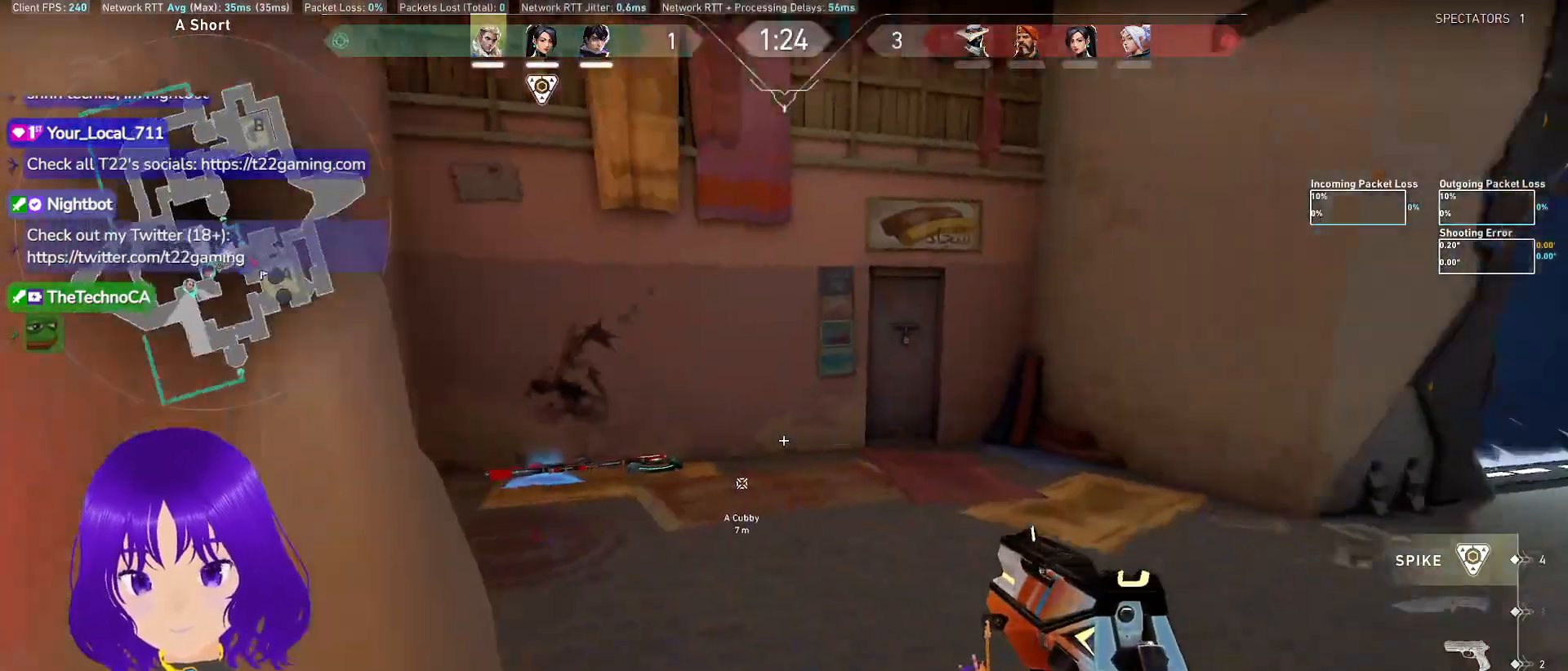
Gameplay with keyboard and mouse; each line is a JSON object with the keys and mouse buttons held at the frame after it. "events" lists presses ("down") and releases ("up") of "a", "c", "ctrl", "d", "e", "q", "s", "shift", "space", "tab", "w", "x", "z", "mouse_left", "mouse_wheel" and "mouse_right" between this image and that frame as [ms after this image, input, new state], when the widget could be followed in between. "mouse_left", "mouse_wheel", "mouse_right" = the "left", "wheel", "right" buttons of the "mouse" list. No other keys are recorded. "wheel" means that the mouse wheel is clicked or scrolled. Mouse movement is not recorded.
{"keys": ["d", "s"], "mouse": [], "events": [[267, "a", "up"], [267, "w", "up"], [317, "d", "down"], [467, "s", "down"]]}
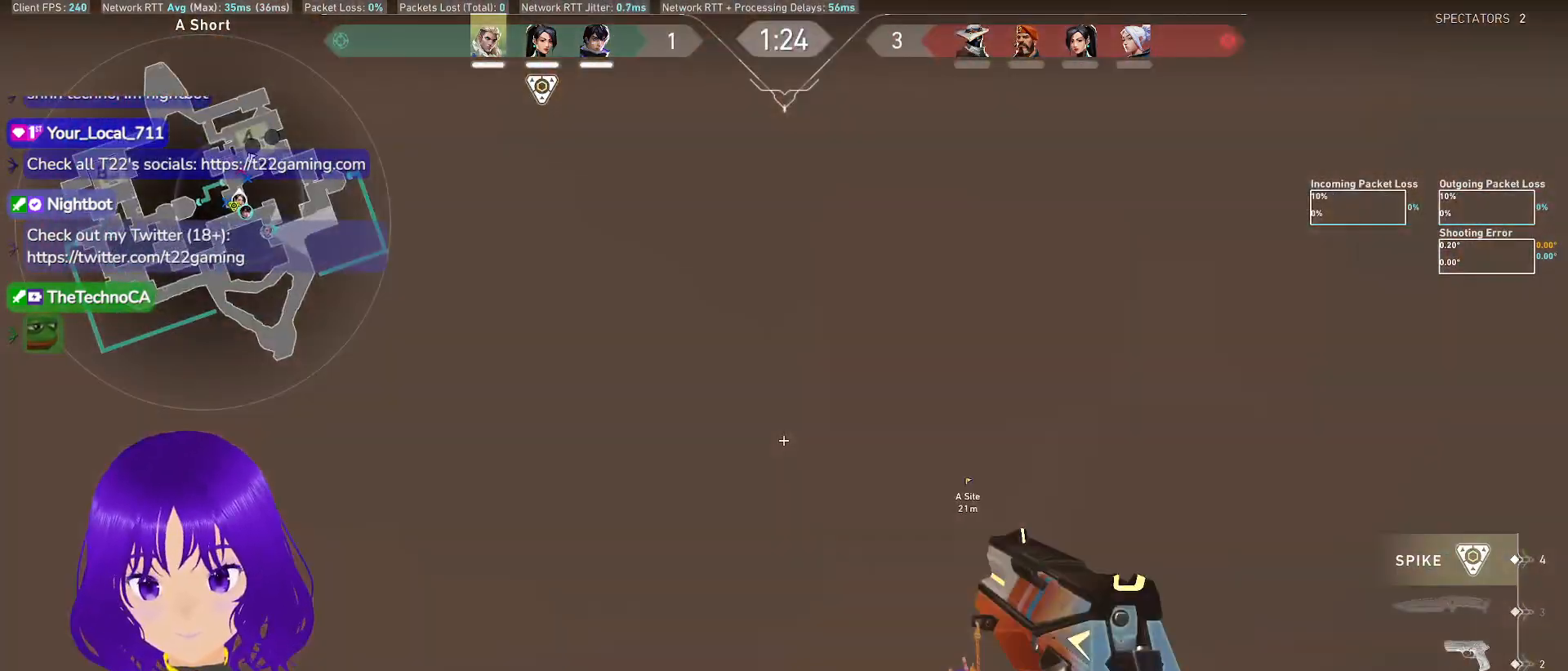
{"keys": ["a", "w"], "mouse": [], "events": [[100, "d", "up"], [150, "a", "down"], [200, "s", "up"], [433, "w", "down"]]}
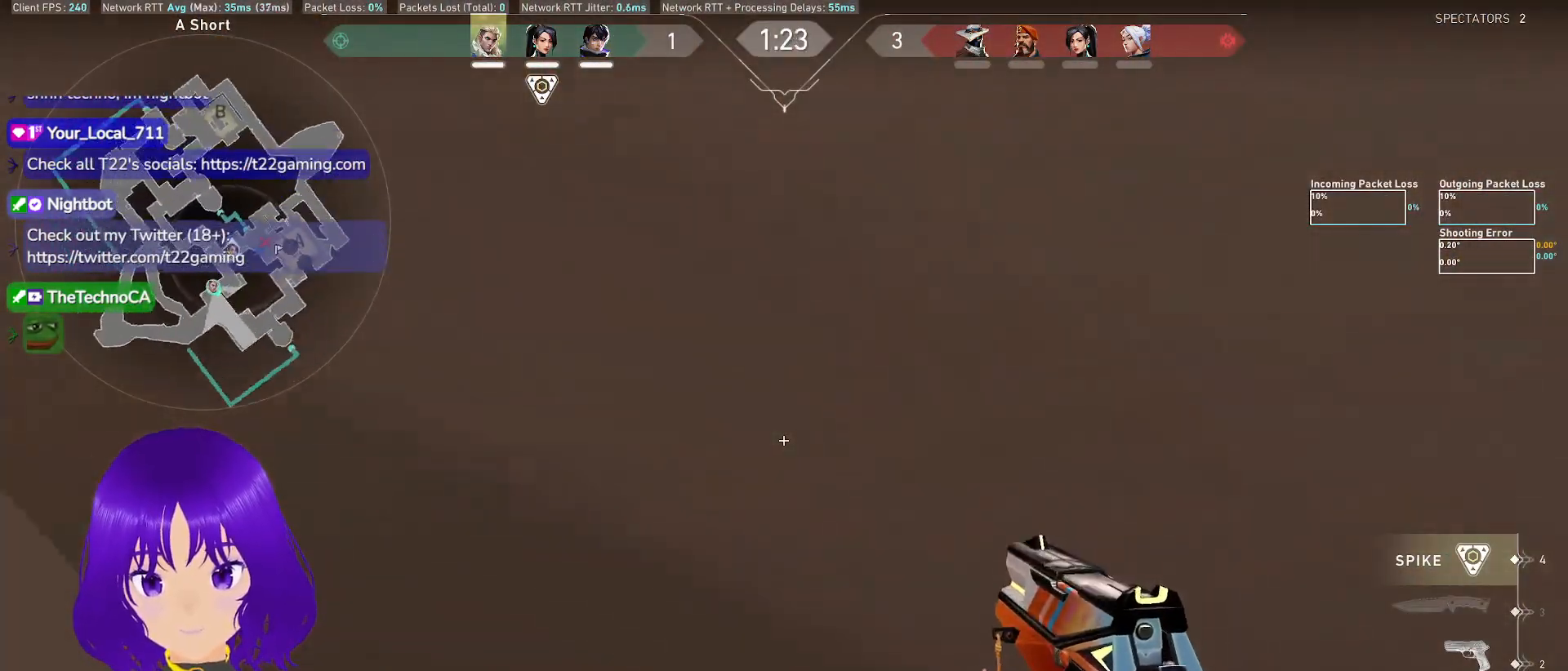
{"keys": ["a", "w"], "mouse": [], "events": [[17, "a", "up"], [400, "a", "down"]]}
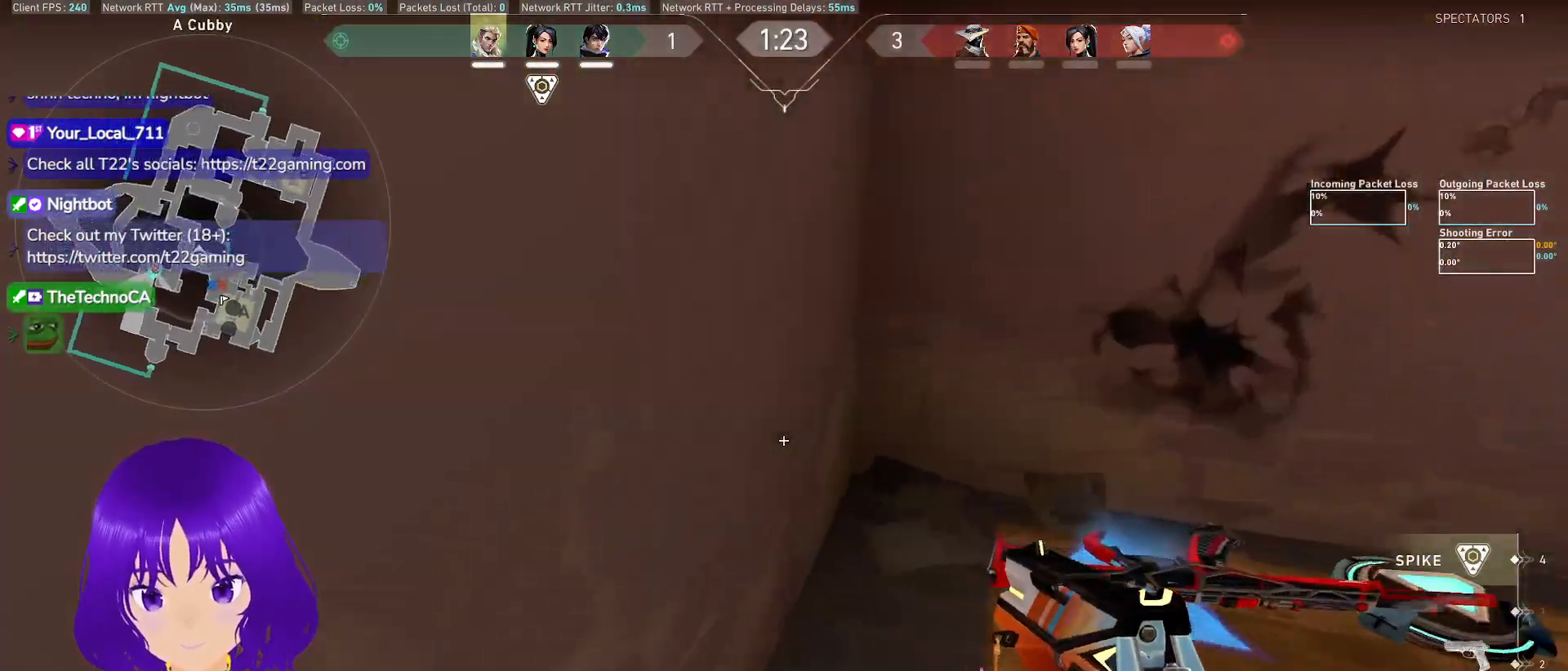
{"keys": ["w"], "mouse": [], "events": [[183, "a", "up"]]}
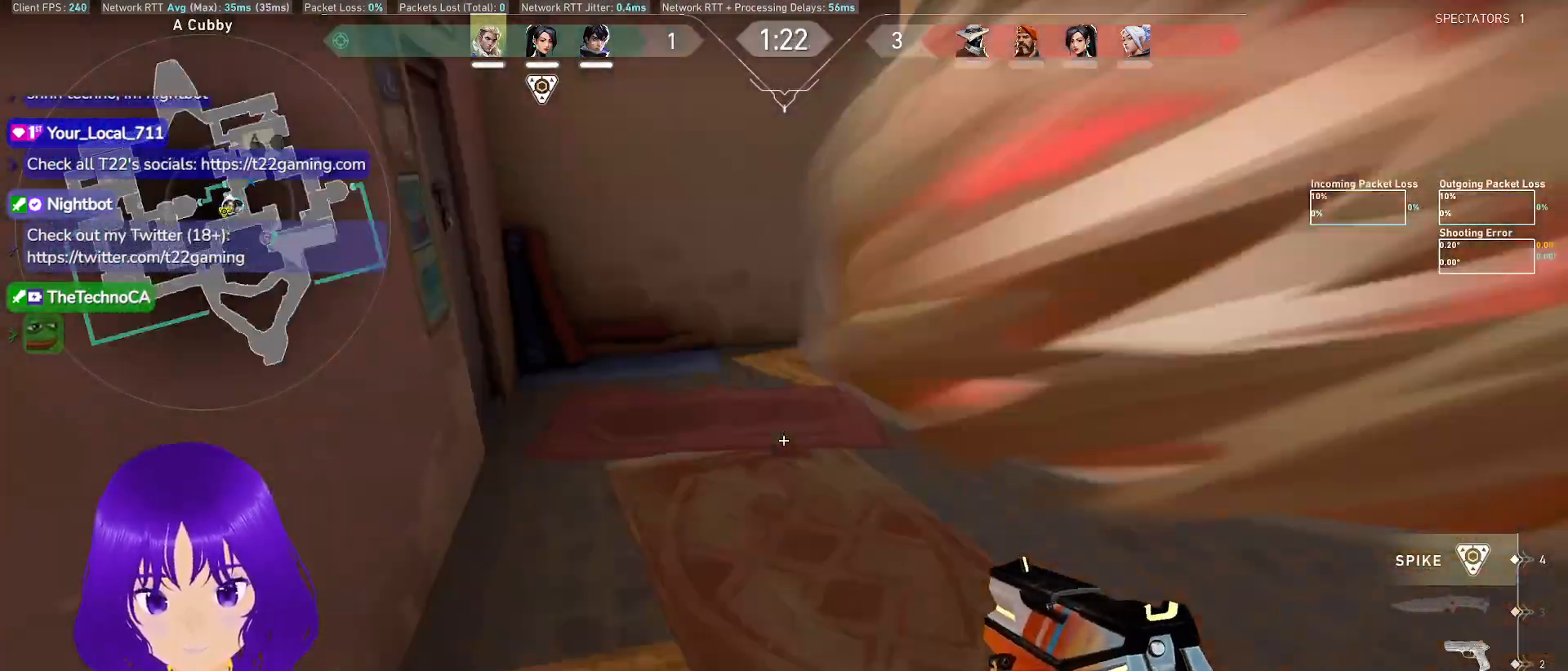
{"keys": ["d"], "mouse": [], "events": [[183, "d", "down"], [283, "w", "up"]]}
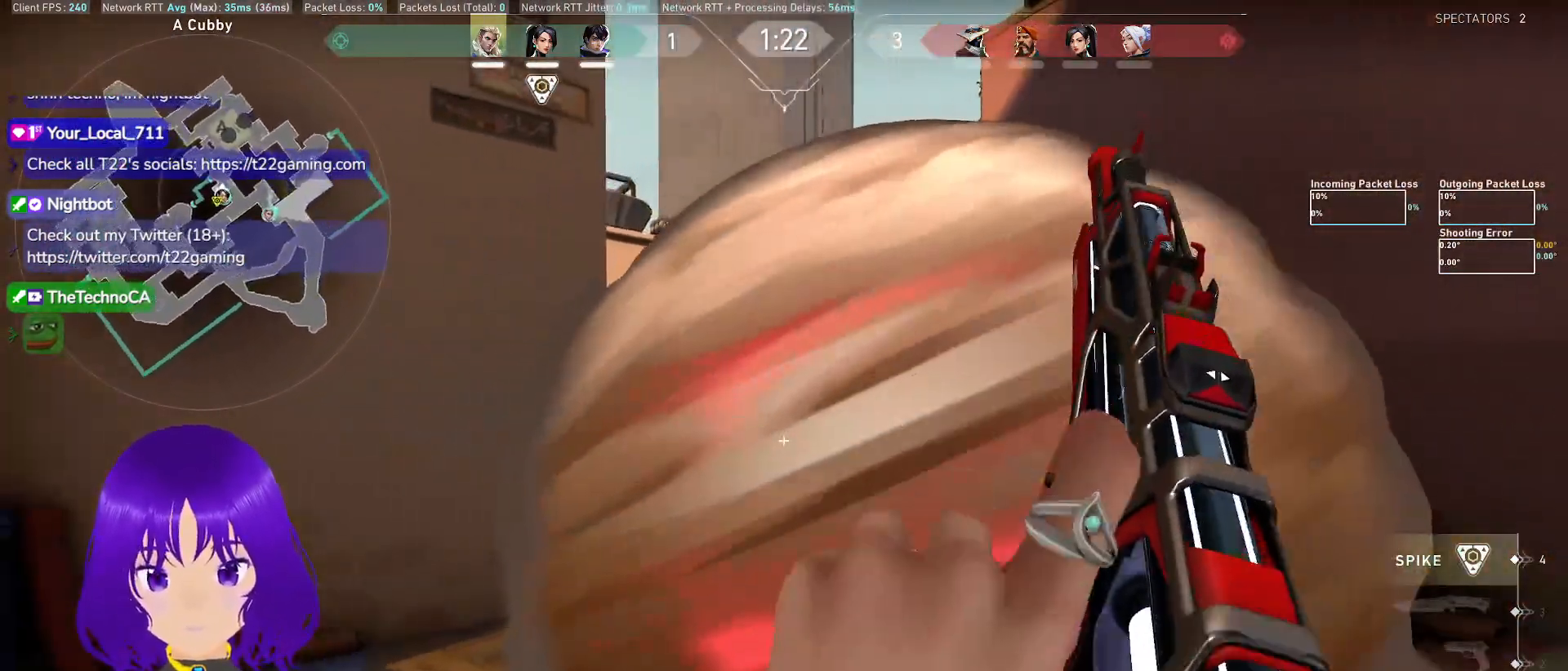
{"keys": ["d", "shift", "w"], "mouse": [], "events": [[133, "w", "down"], [350, "shift", "down"]]}
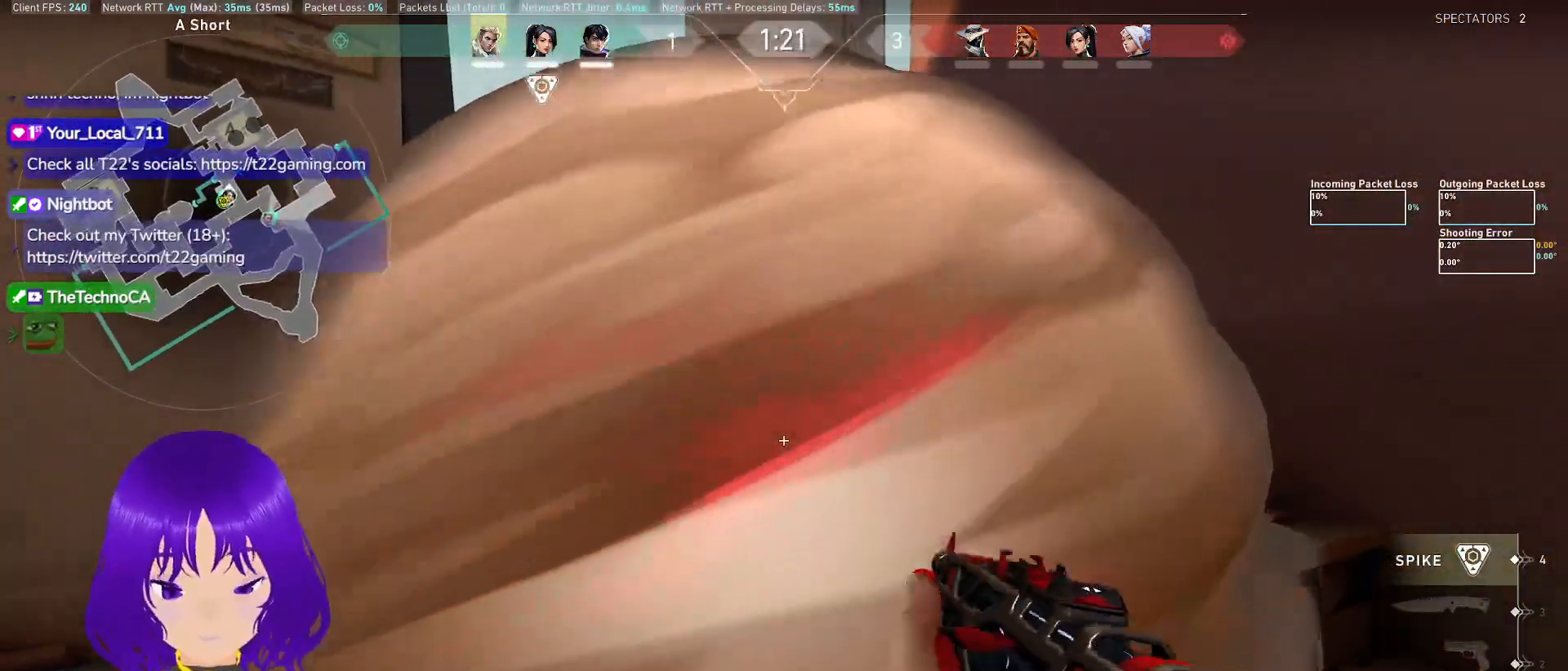
{"keys": ["d", "shift"], "mouse": [], "events": [[267, "w", "up"]]}
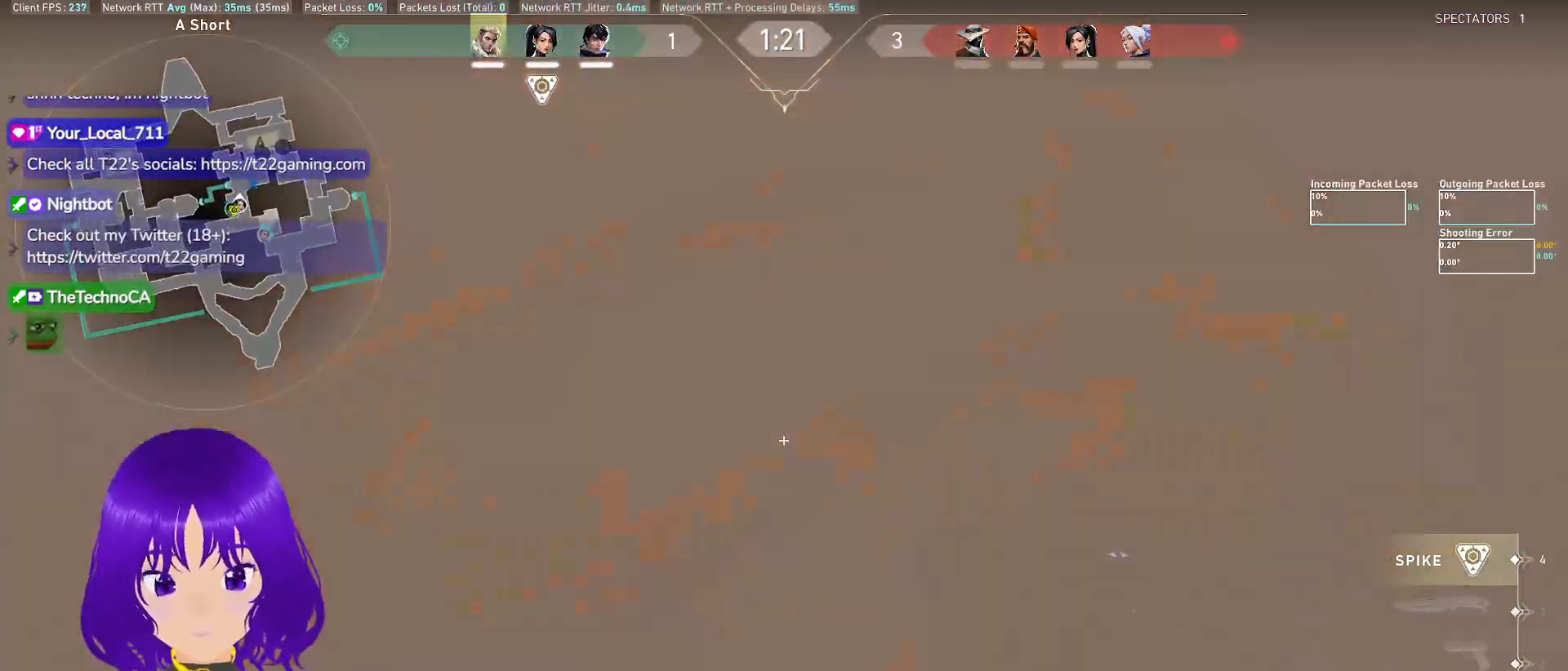
{"keys": ["d", "shift"], "mouse": []}
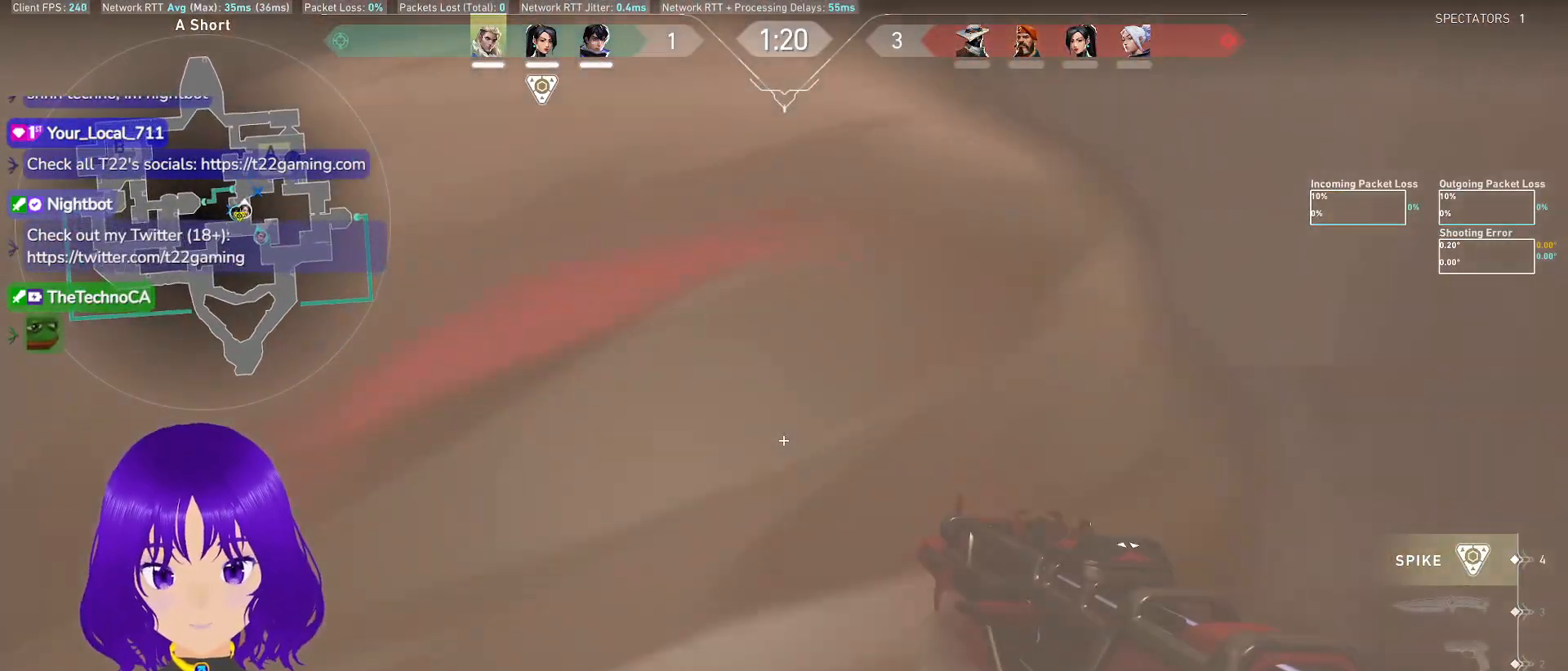
{"keys": ["d", "shift"], "mouse": []}
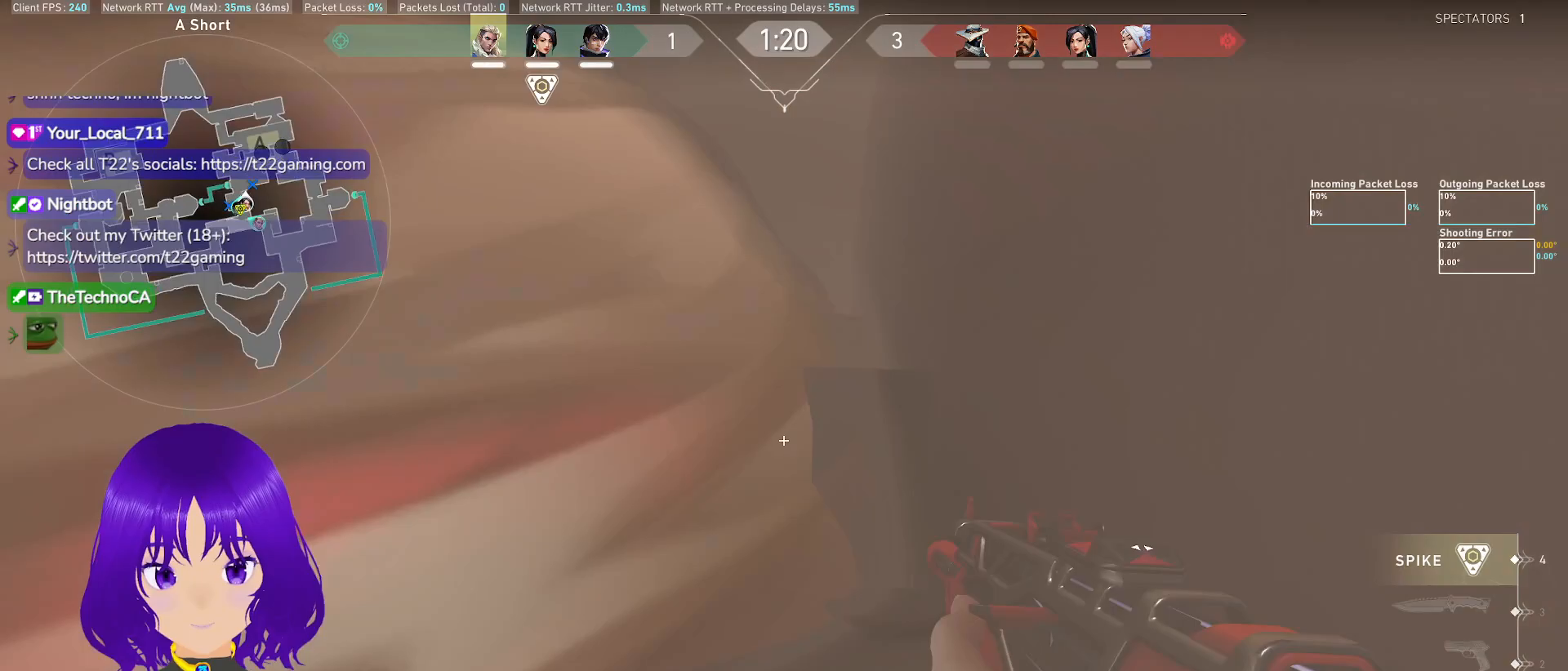
{"keys": ["w"], "mouse": [], "events": [[33, "shift", "up"], [233, "w", "down"], [367, "d", "up"]]}
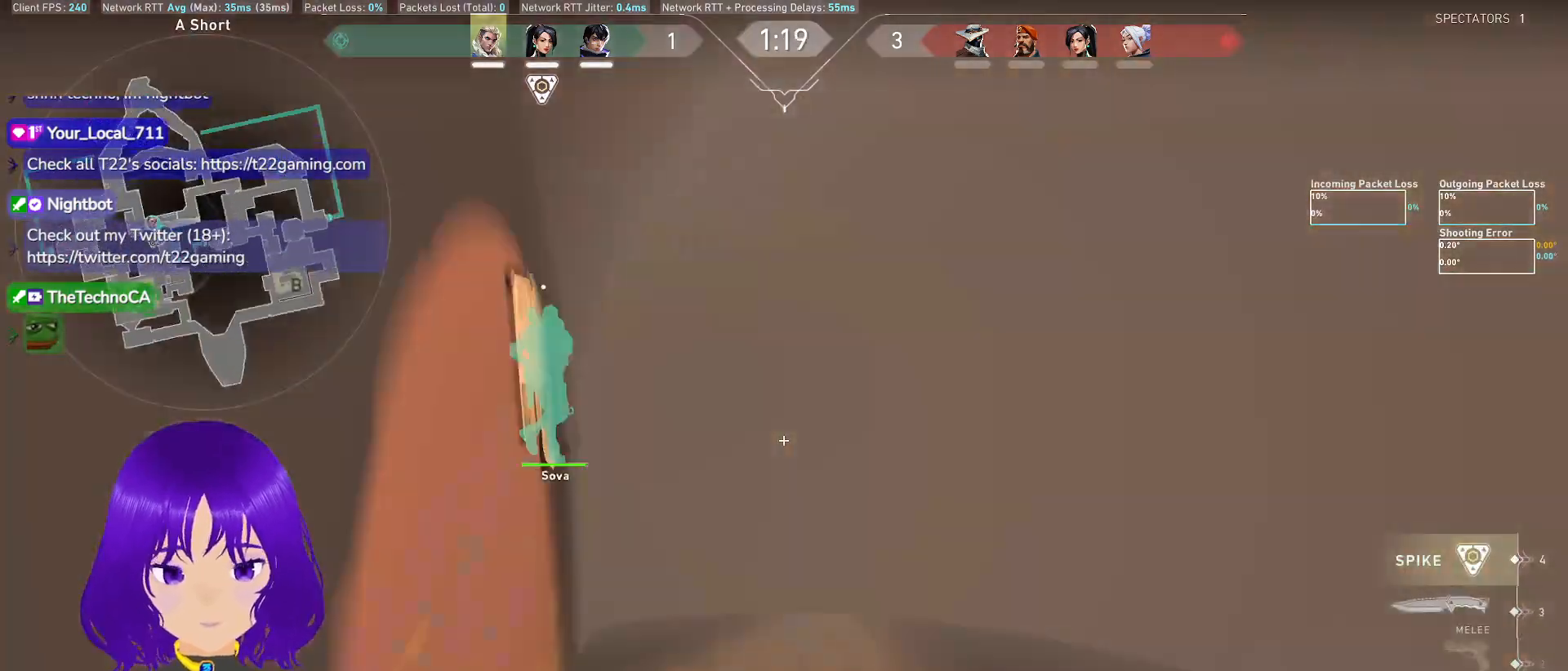
{"keys": ["w"], "mouse": [], "events": []}
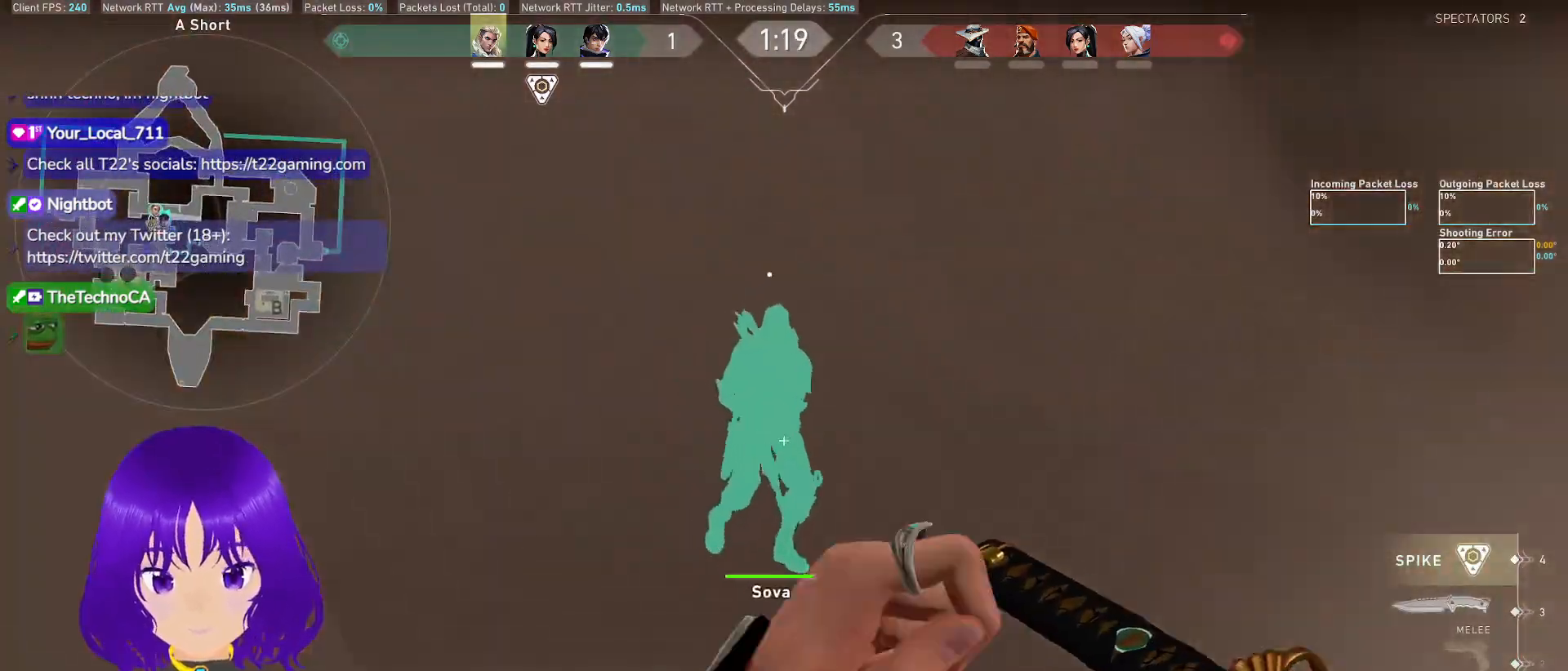
{"keys": ["w"], "mouse": [], "events": []}
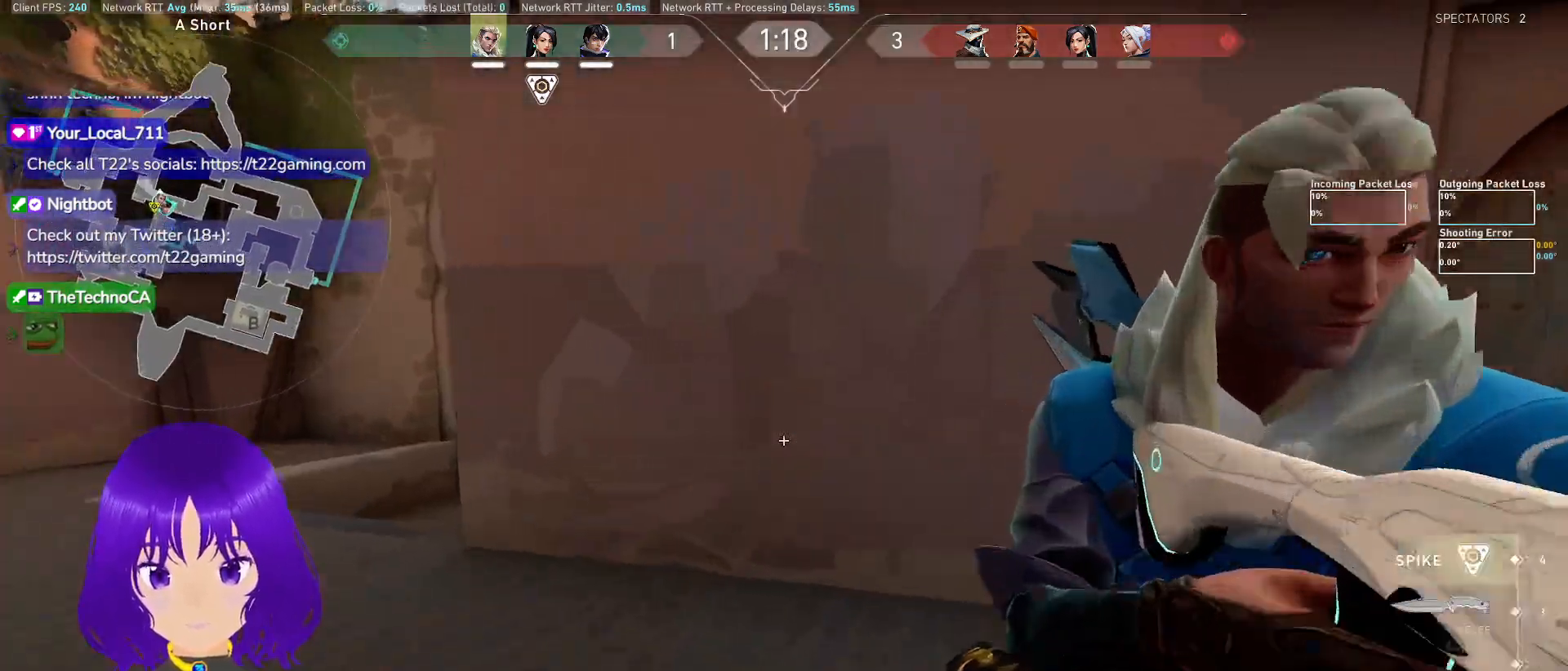
{"keys": ["a"], "mouse": [], "events": [[183, "a", "down"], [400, "mouse_left", "down"], [400, "mouse_wheel", "down"], [433, "mouse_wheel", "up"], [467, "mouse_left", "up"], [467, "w", "up"]]}
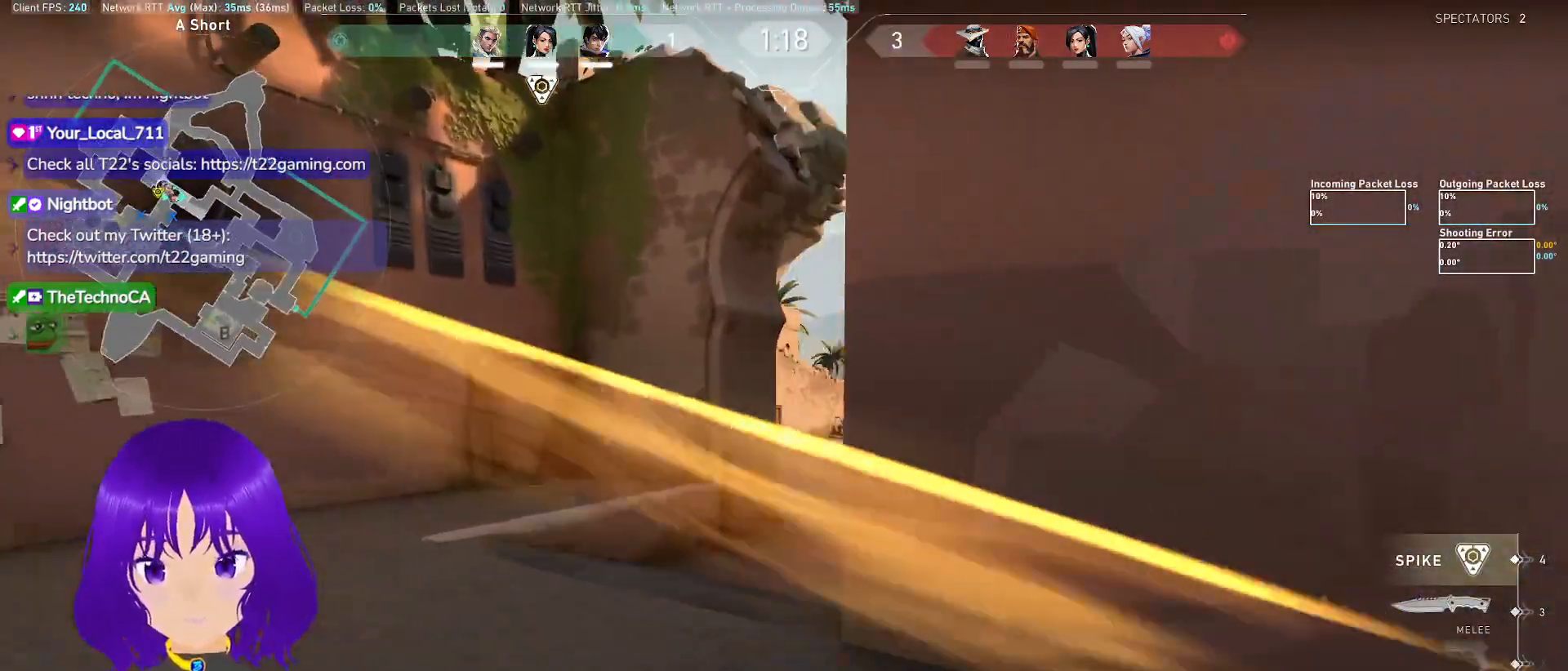
{"keys": [], "mouse": [], "events": [[383, "a", "up"]]}
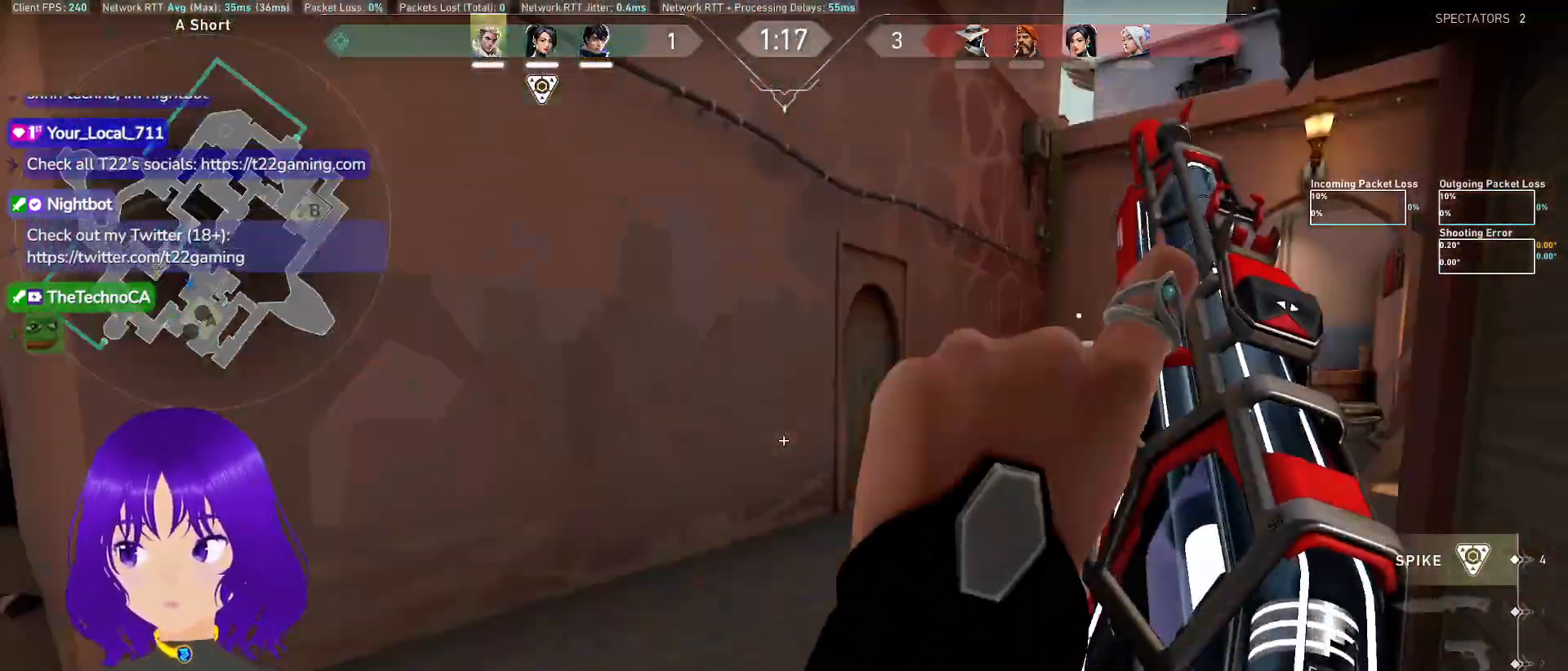
{"keys": [], "mouse": [], "events": []}
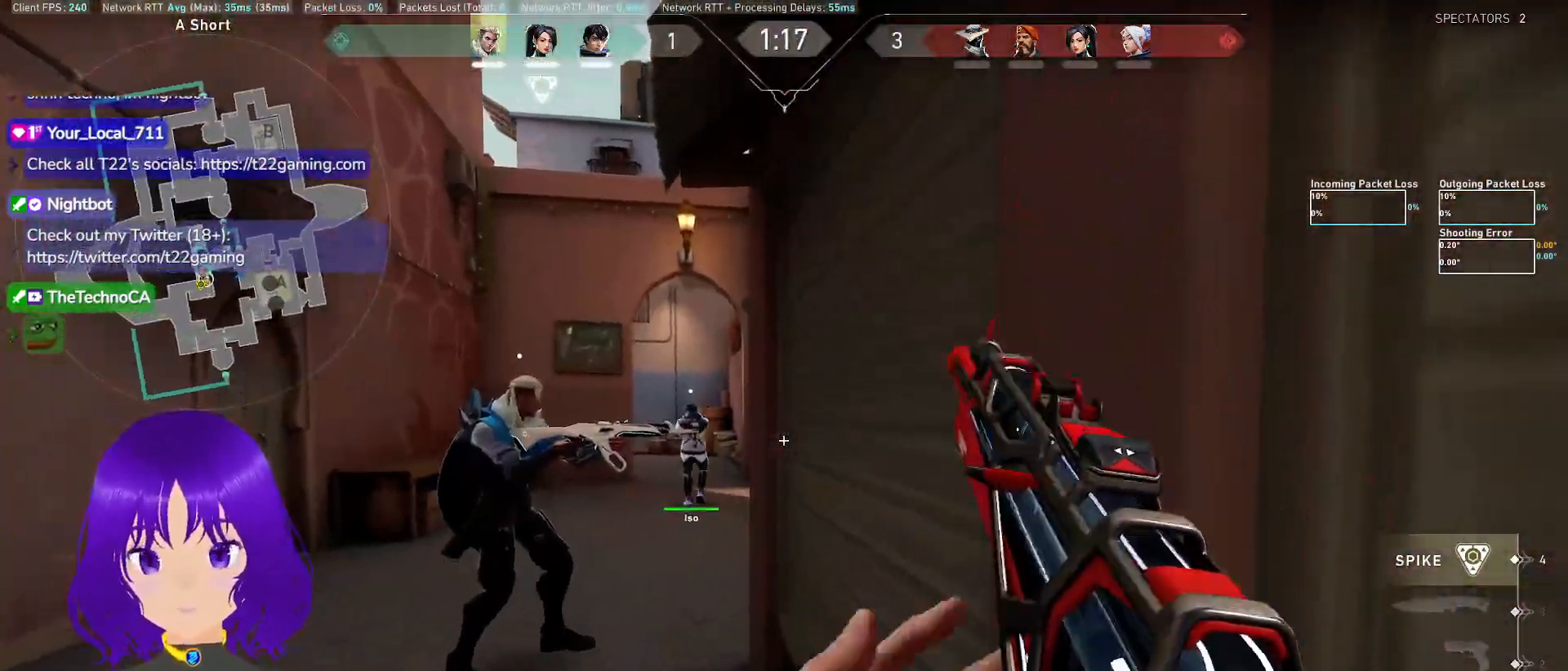
{"keys": ["w"], "mouse": [], "events": [[250, "w", "down"]]}
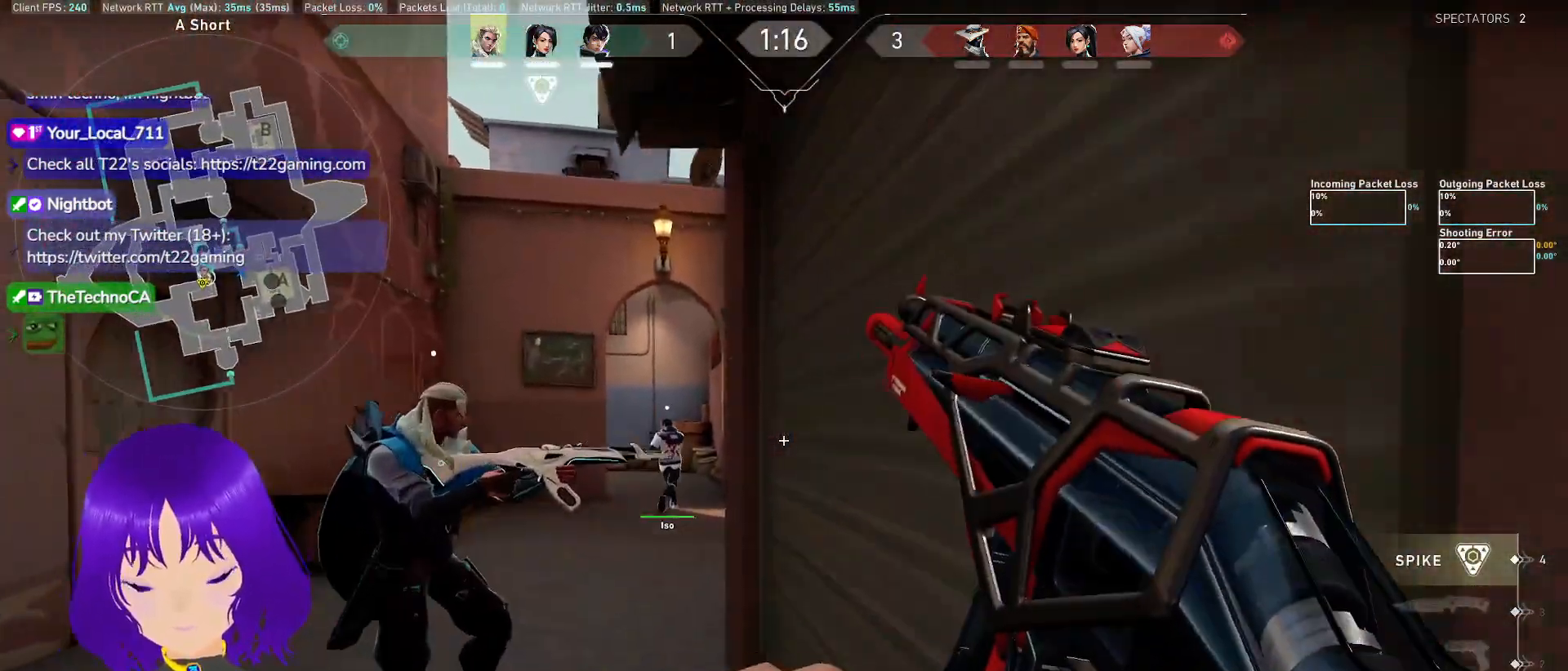
{"keys": [], "mouse": [], "events": [[200, "w", "up"]]}
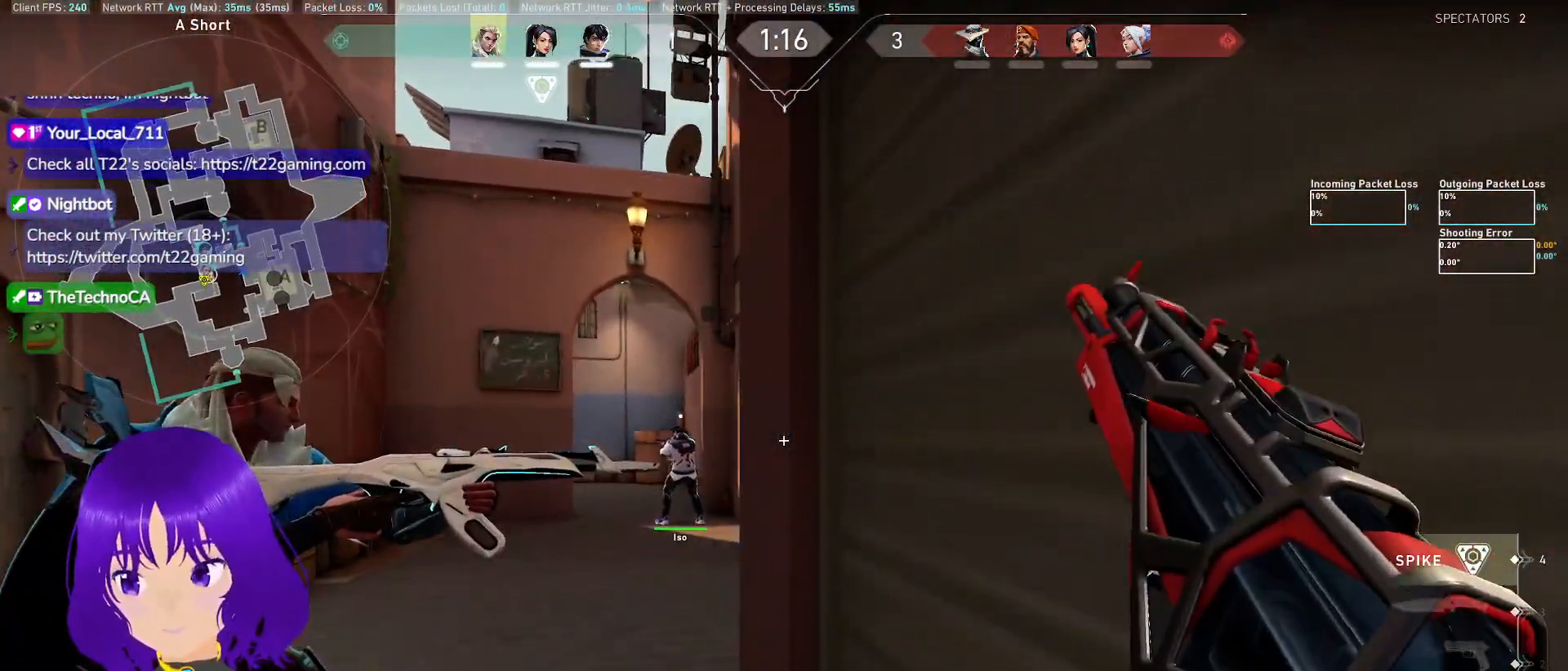
{"keys": [], "mouse": [], "events": []}